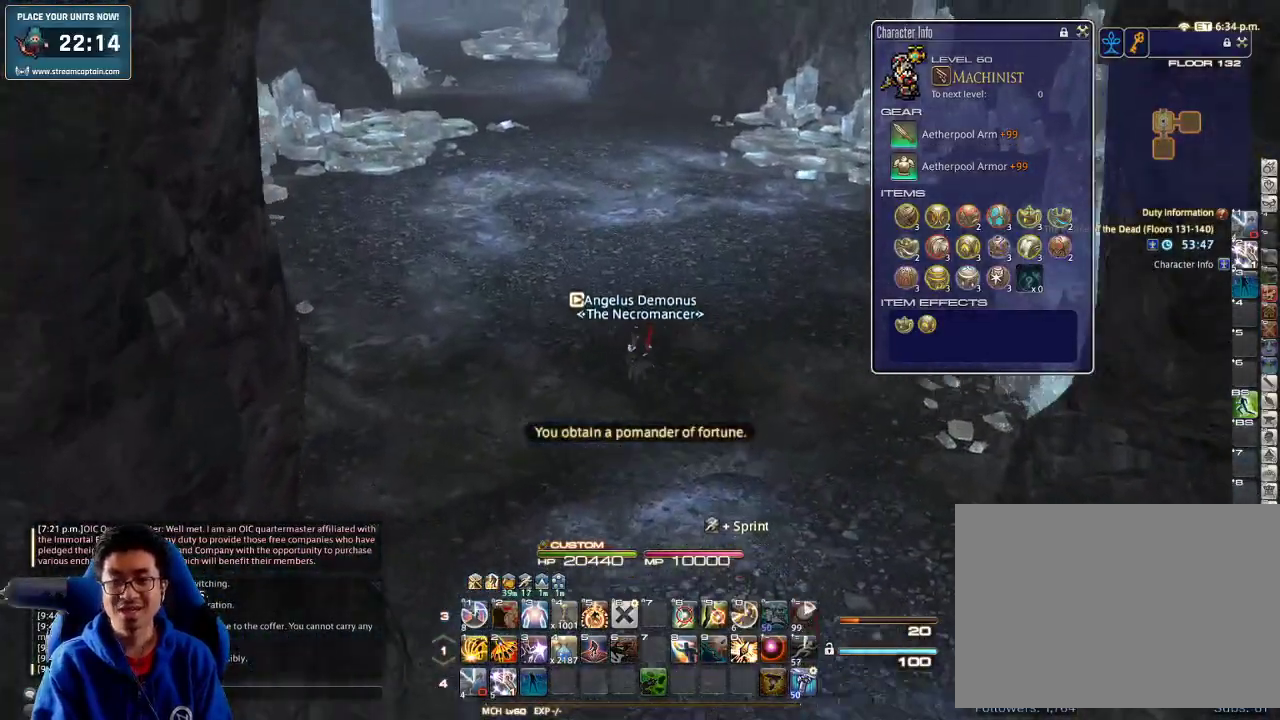
Gameplay with keyboard; each line is a JSON object with the keys held at the frame after it. "events" lists presses ("down") and releases ("up") of ".", "/", "0", "1", "2", "3", "4", "5", "6", "7", "8", "9", "a", "alt_l", "b", "backslash", "backspace", "c", "caps_lock", "comma", "ctrl_l", "ctrl_r", "d", "down", "e", "equals", "escape", "f", "f1", "f10", "f11", "f12", "f2", "f3", "f4", "f5", "f6", "f7", "f8", "f9", "g", "h", "i", "j", "k", "l", "lbracket", "left", "m", "minus", "n", "o", "p", "q", "quote", "r", "rbracket", "return", "right", "s", "semicolon", "shift_l", "shift_r", "space", "super", "t", "tab", "tilde", "u", "up", "v", "w", "x", "y" and "z" between this image and that frame as [ms after this image, input, new state], when the widget could be followed in between. No other keys are recorded. Mouse input is not recorded. Not read: alt_r.
{"keys": ["w"], "events": []}
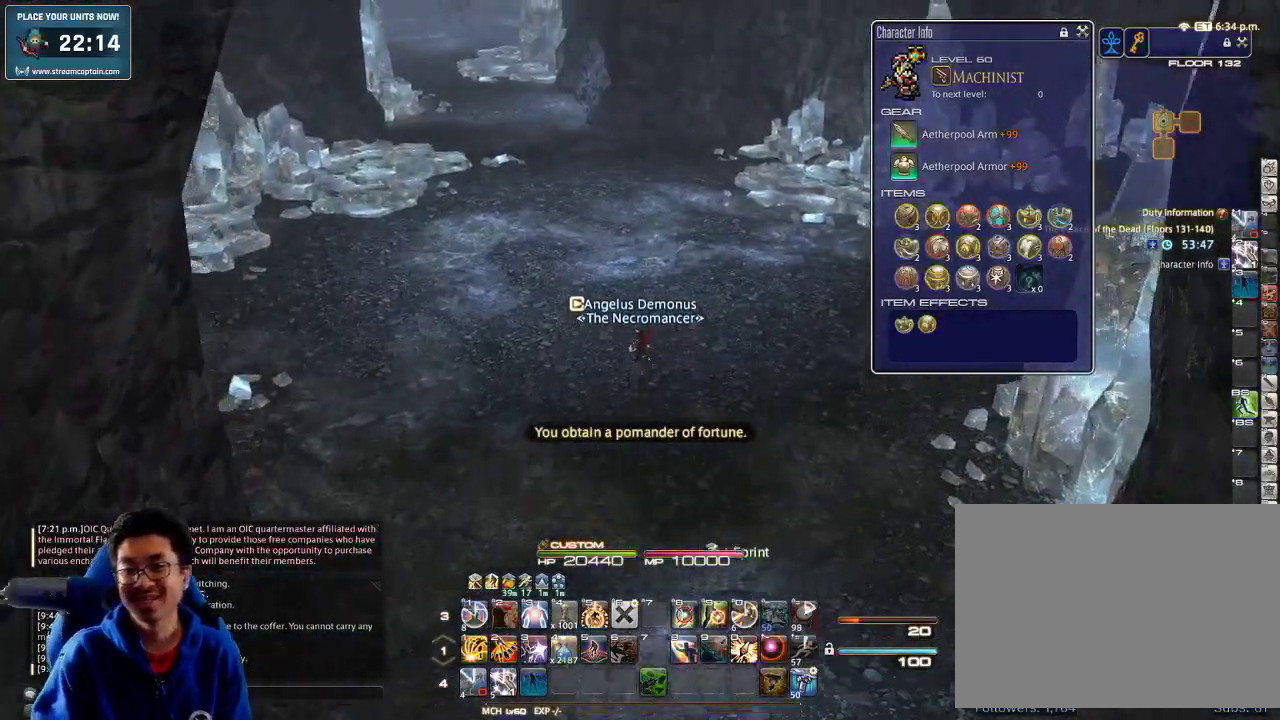
{"keys": ["a", "w"], "events": [[500, "a", "down"]]}
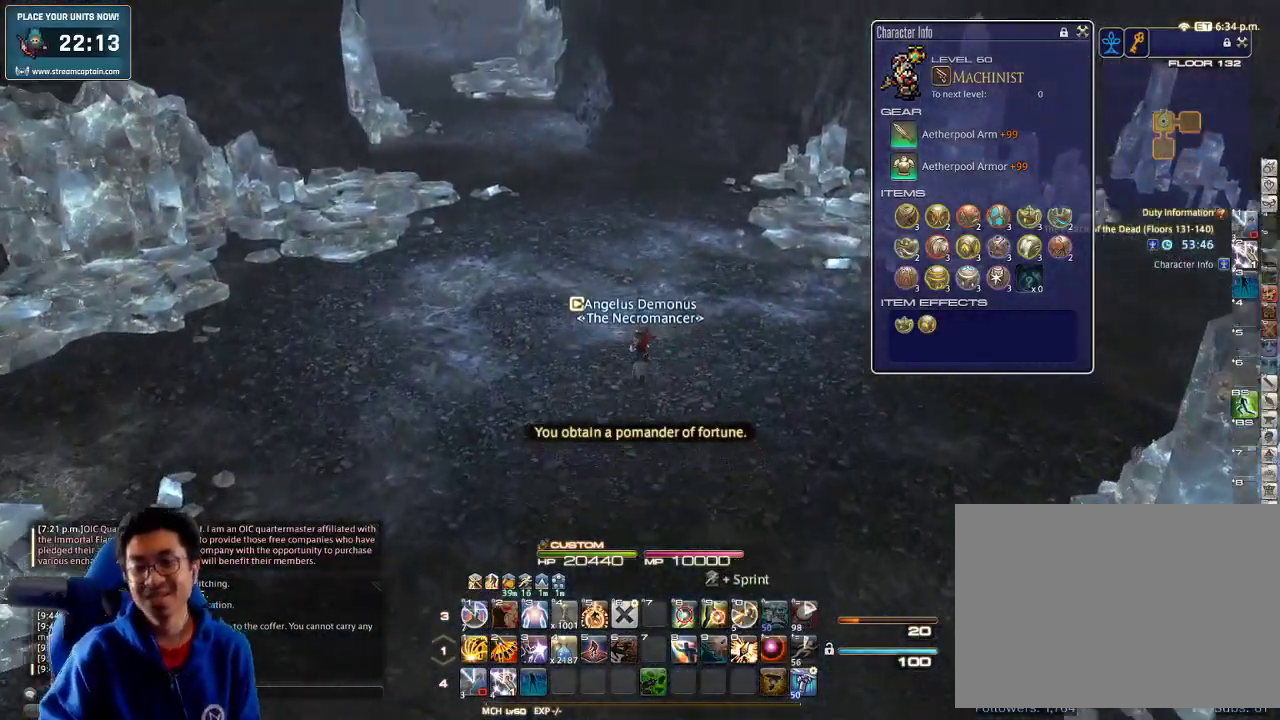
{"keys": ["a", "w"], "events": [[200, "a", "up"], [400, "a", "down"]]}
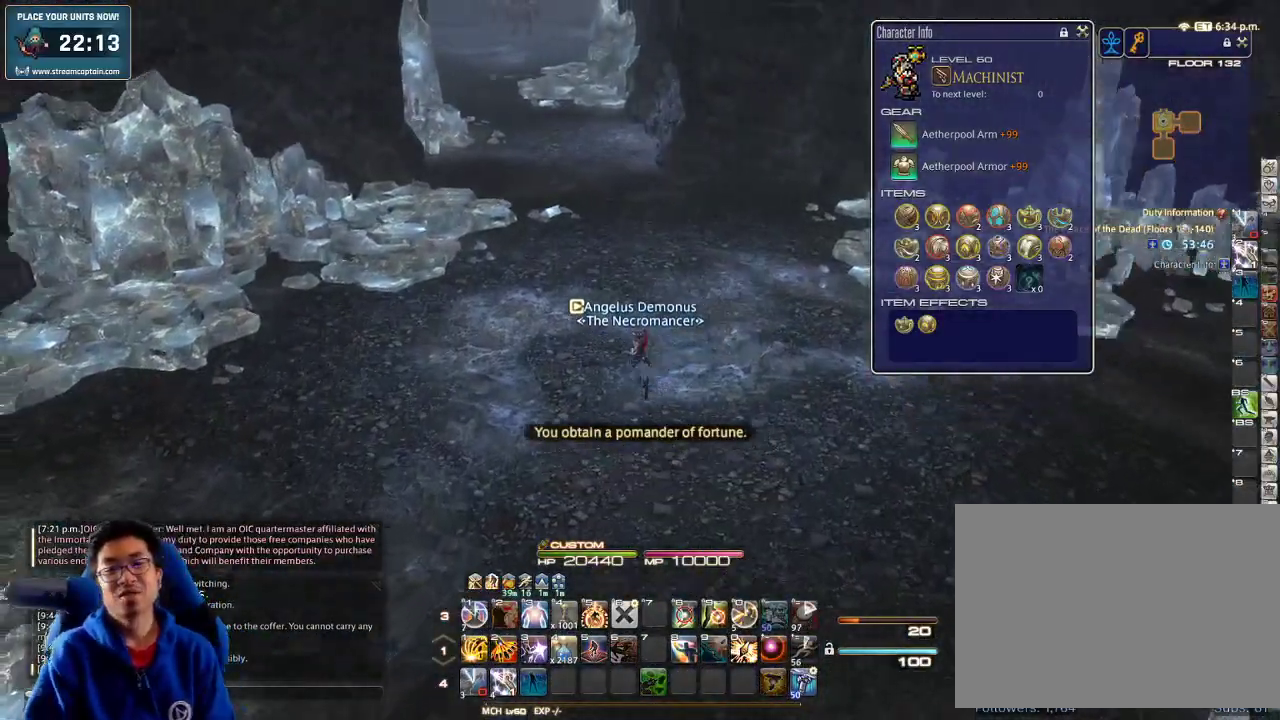
{"keys": ["w"], "events": [[33, "a", "up"], [367, "a", "down"], [467, "a", "up"]]}
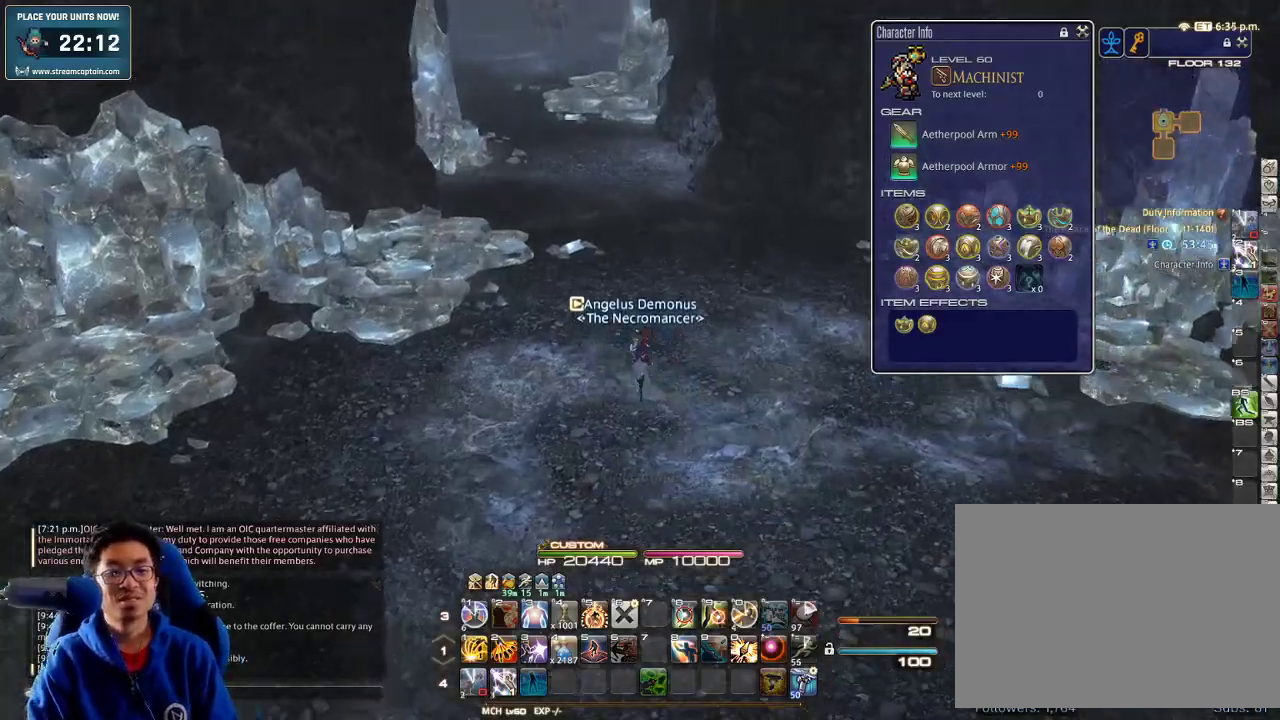
{"keys": ["a", "w"], "events": [[33, "minus", "down"], [100, "minus", "up"], [500, "a", "down"]]}
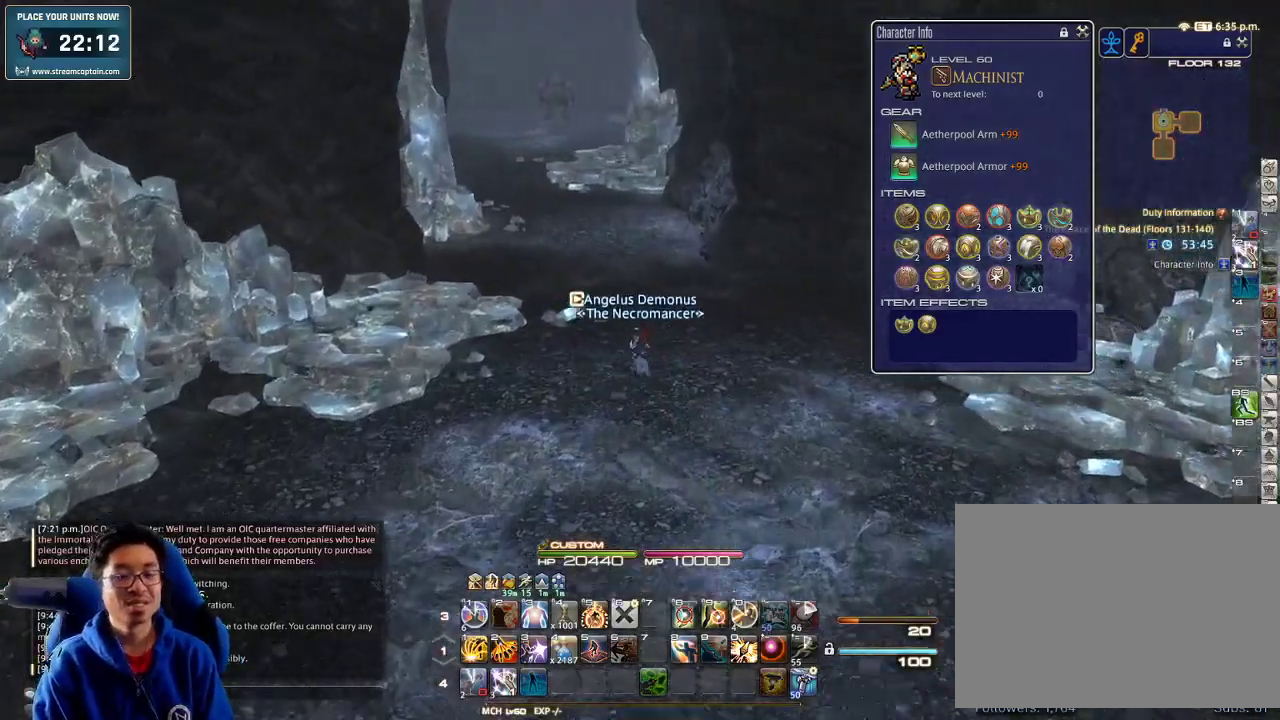
{"keys": ["w"], "events": [[167, "a", "up"], [200, "p", "down"], [333, "p", "up"]]}